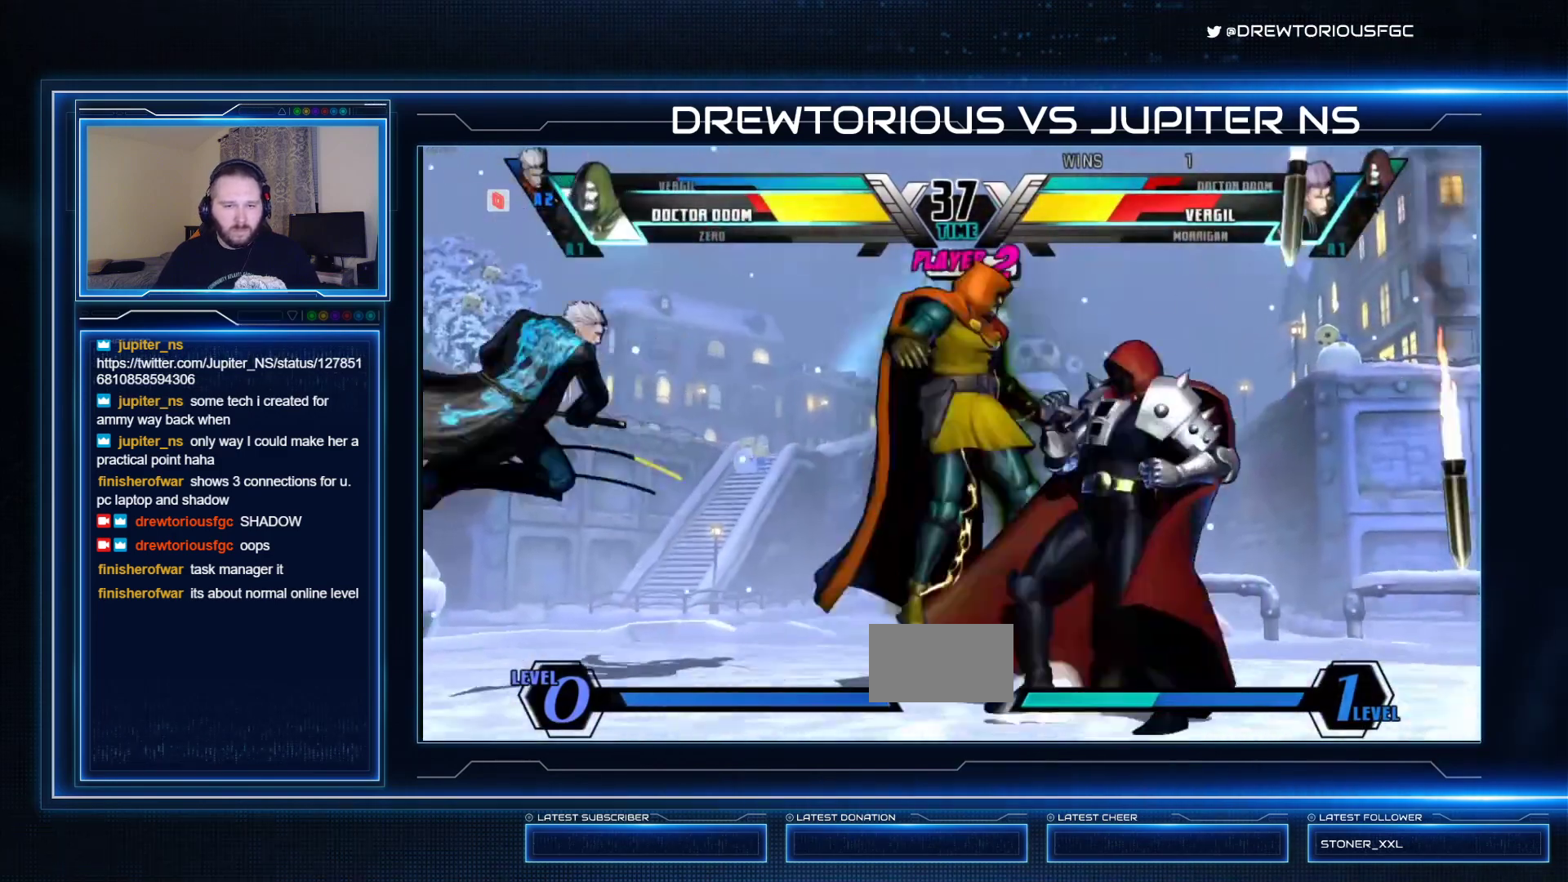
Gameplay with a controller (arcade stick); each line is a JSON object with the inputs held at the frame after it (dt_ms = milliseconds from this image to that frame). "events" lists button and stick changes between this image and that frame as [ms after this image, input, new state], when the widget could be followed in between. Not read: L3 R3 other_buttons.
{"dt_ms": 1000, "buttons": ["R1"], "left_stick": "down-right"}
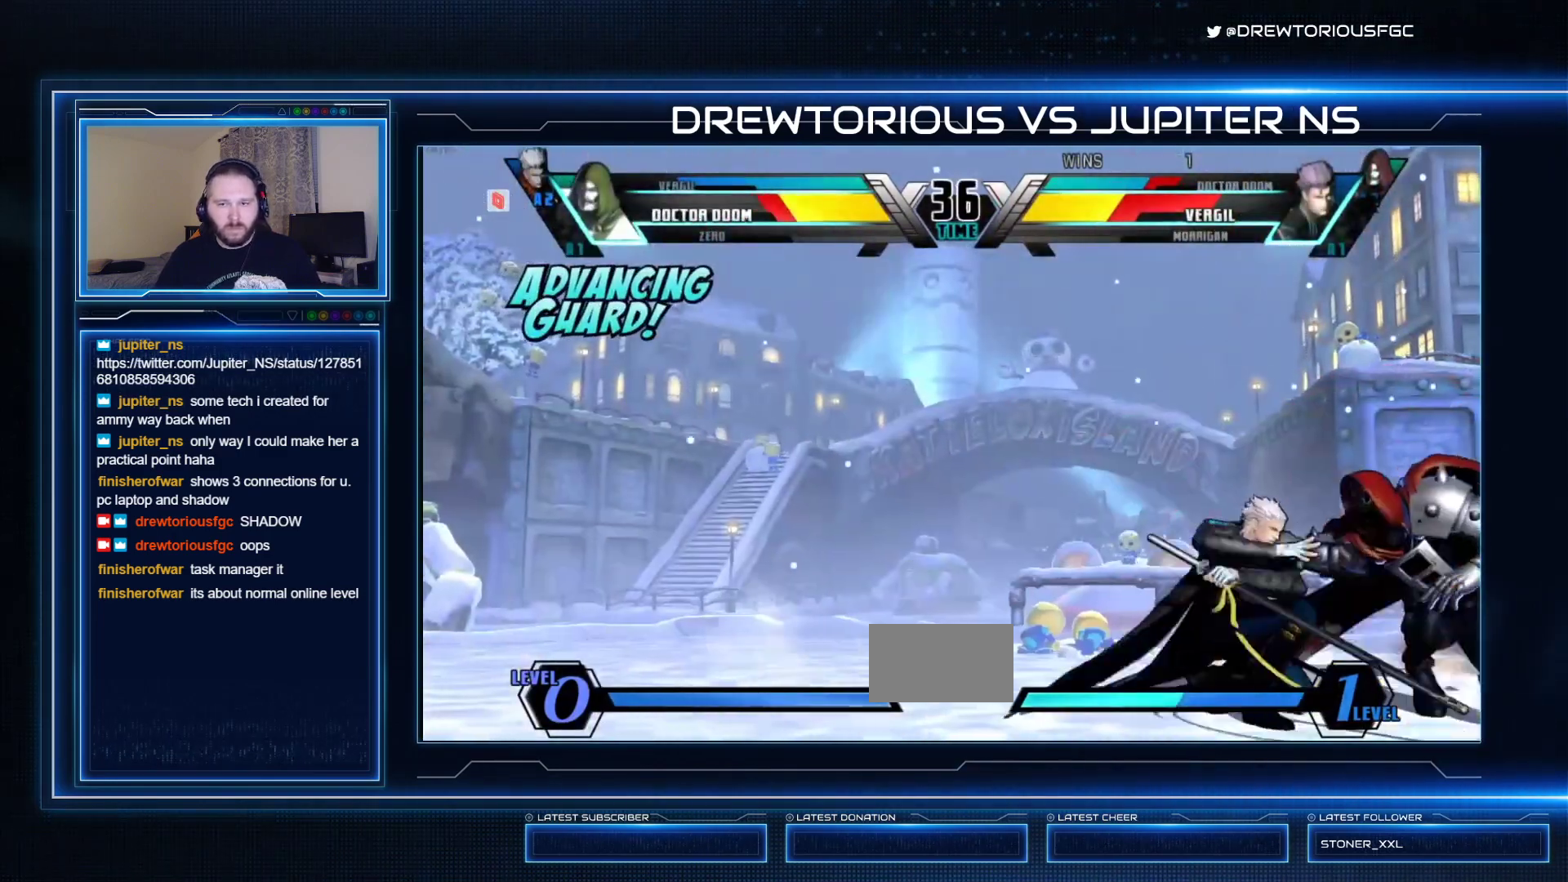
{"dt_ms": 500, "buttons": [], "left_stick": "down-right"}
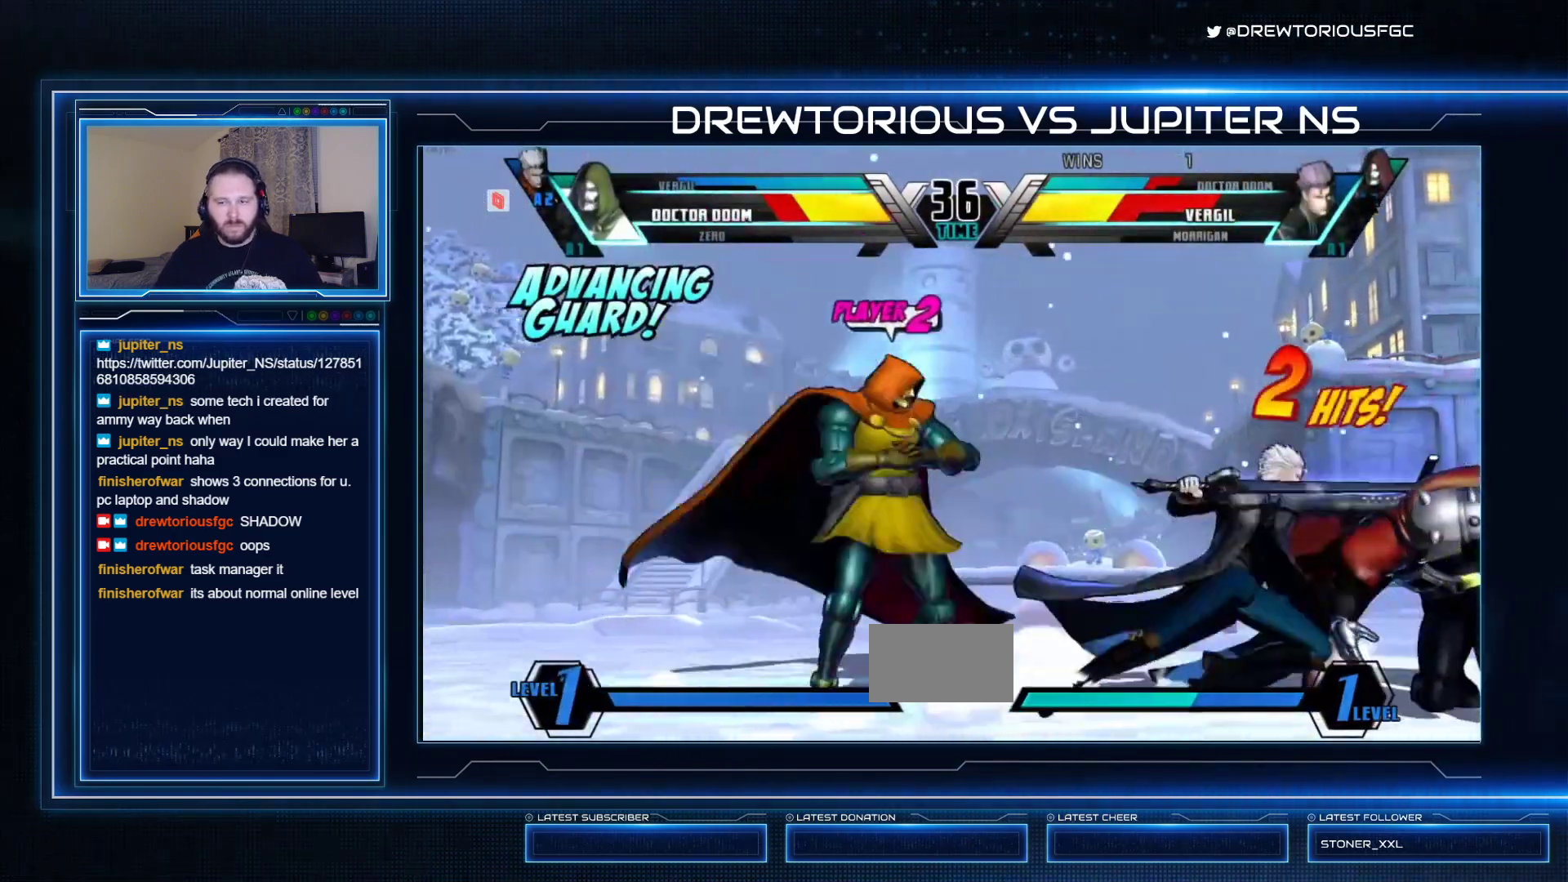
{"dt_ms": 500, "buttons": [], "left_stick": "down-right", "events": []}
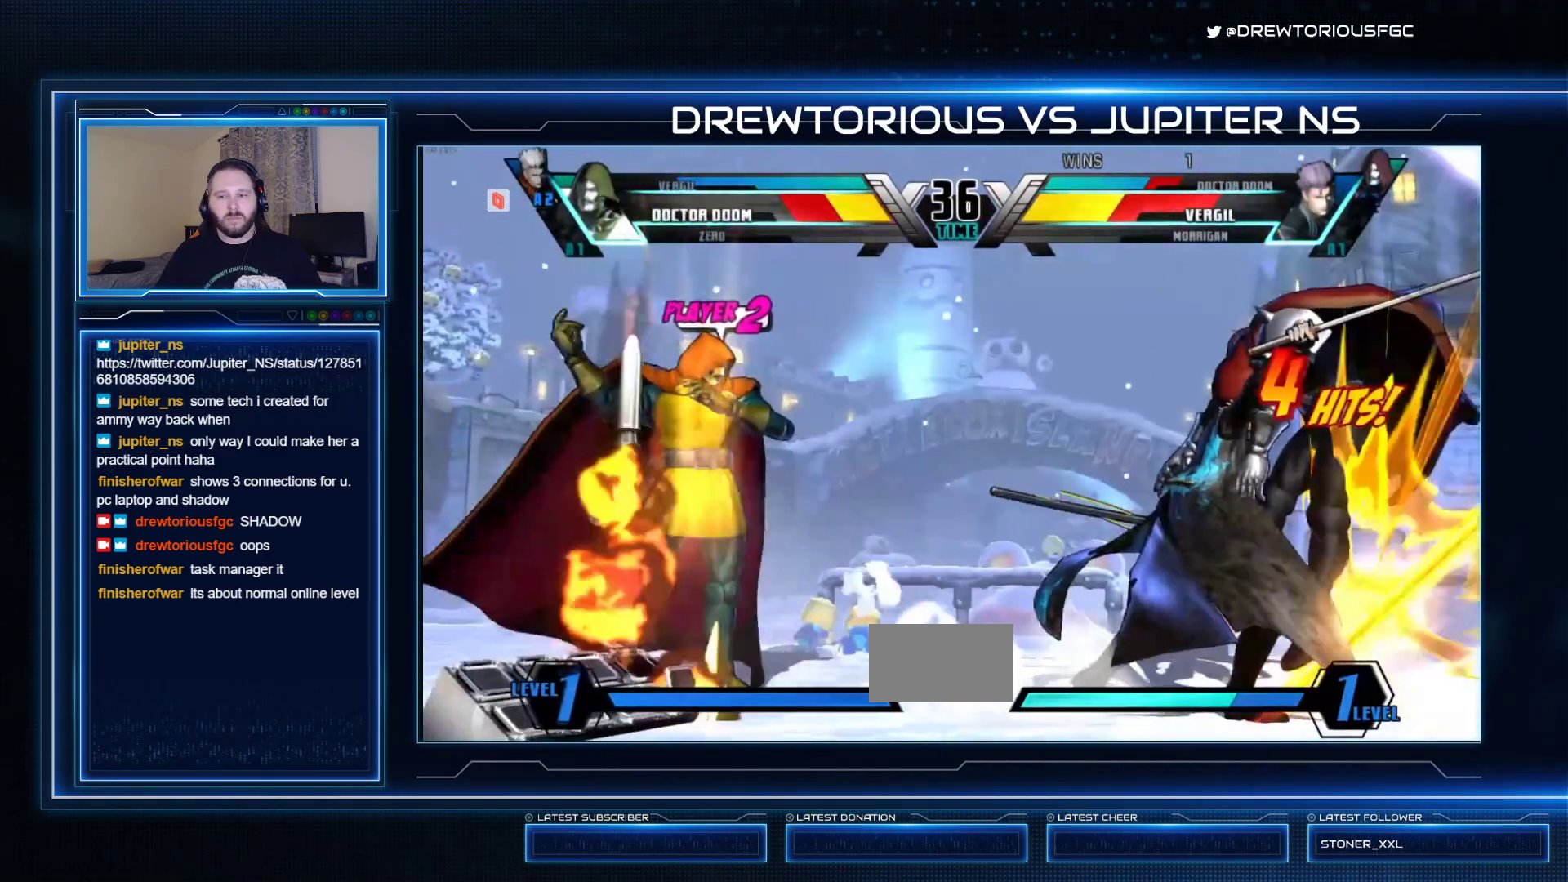
{"dt_ms": 500, "buttons": [], "left_stick": "down-right", "events": []}
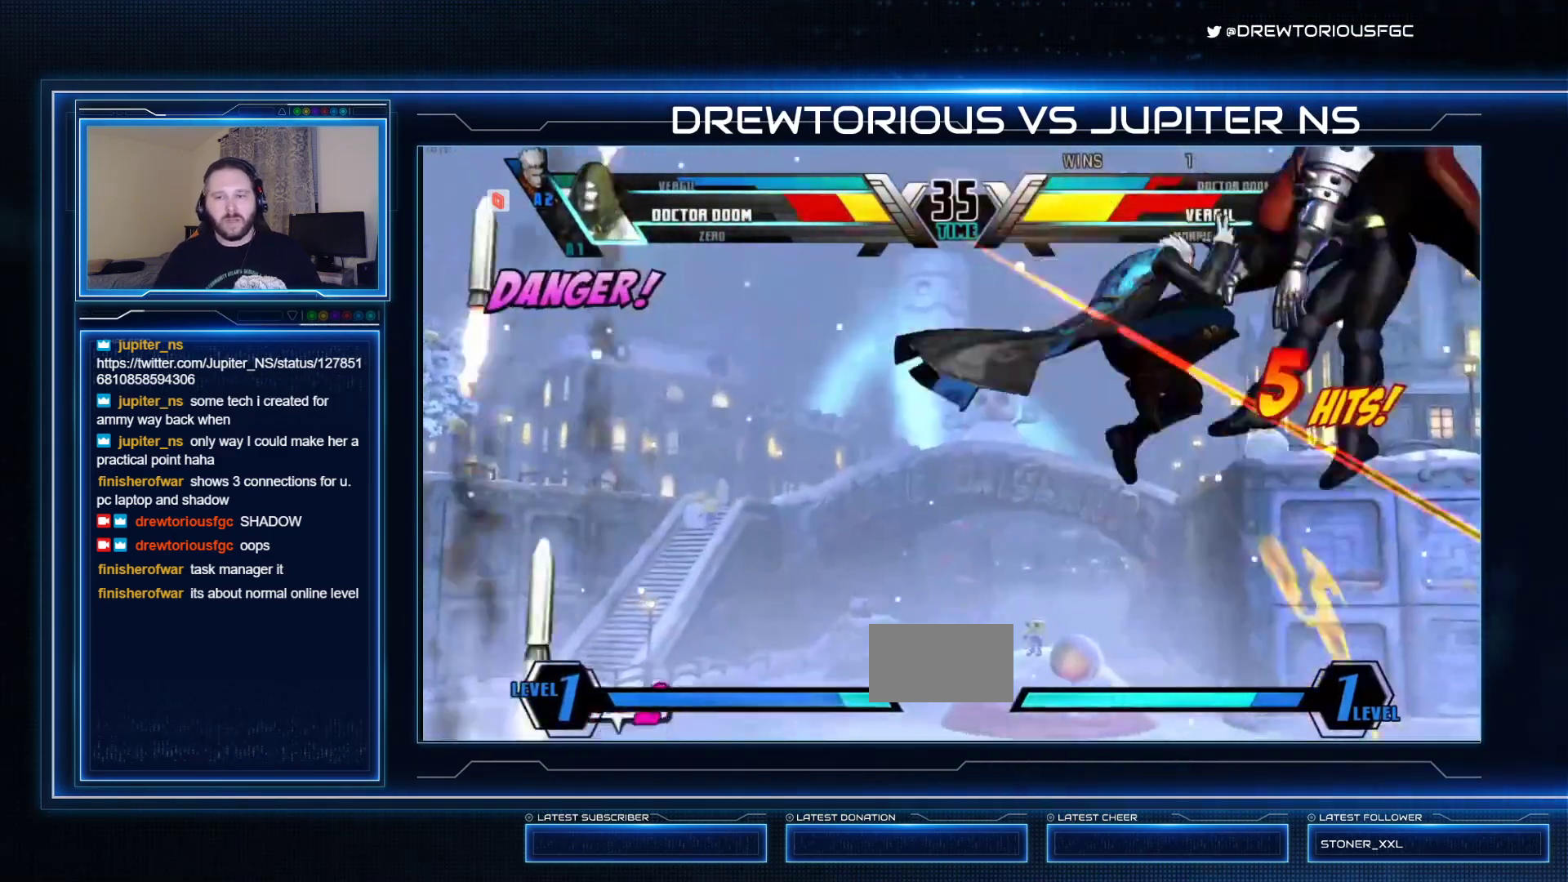
{"dt_ms": 500, "buttons": [], "left_stick": "down-right", "events": []}
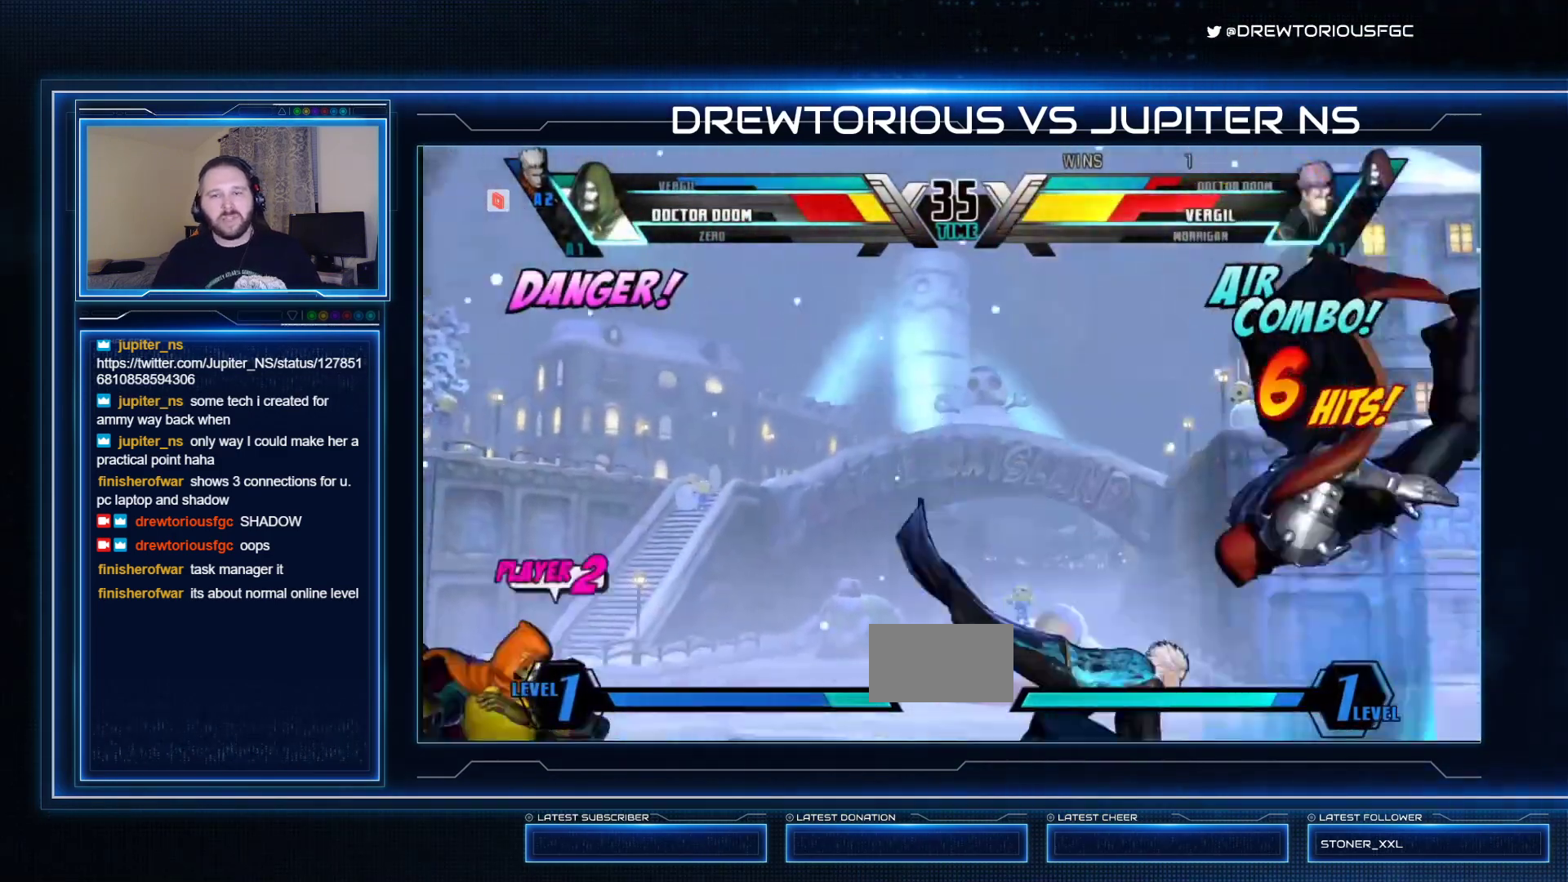
{"dt_ms": 500, "buttons": [], "left_stick": "down-right"}
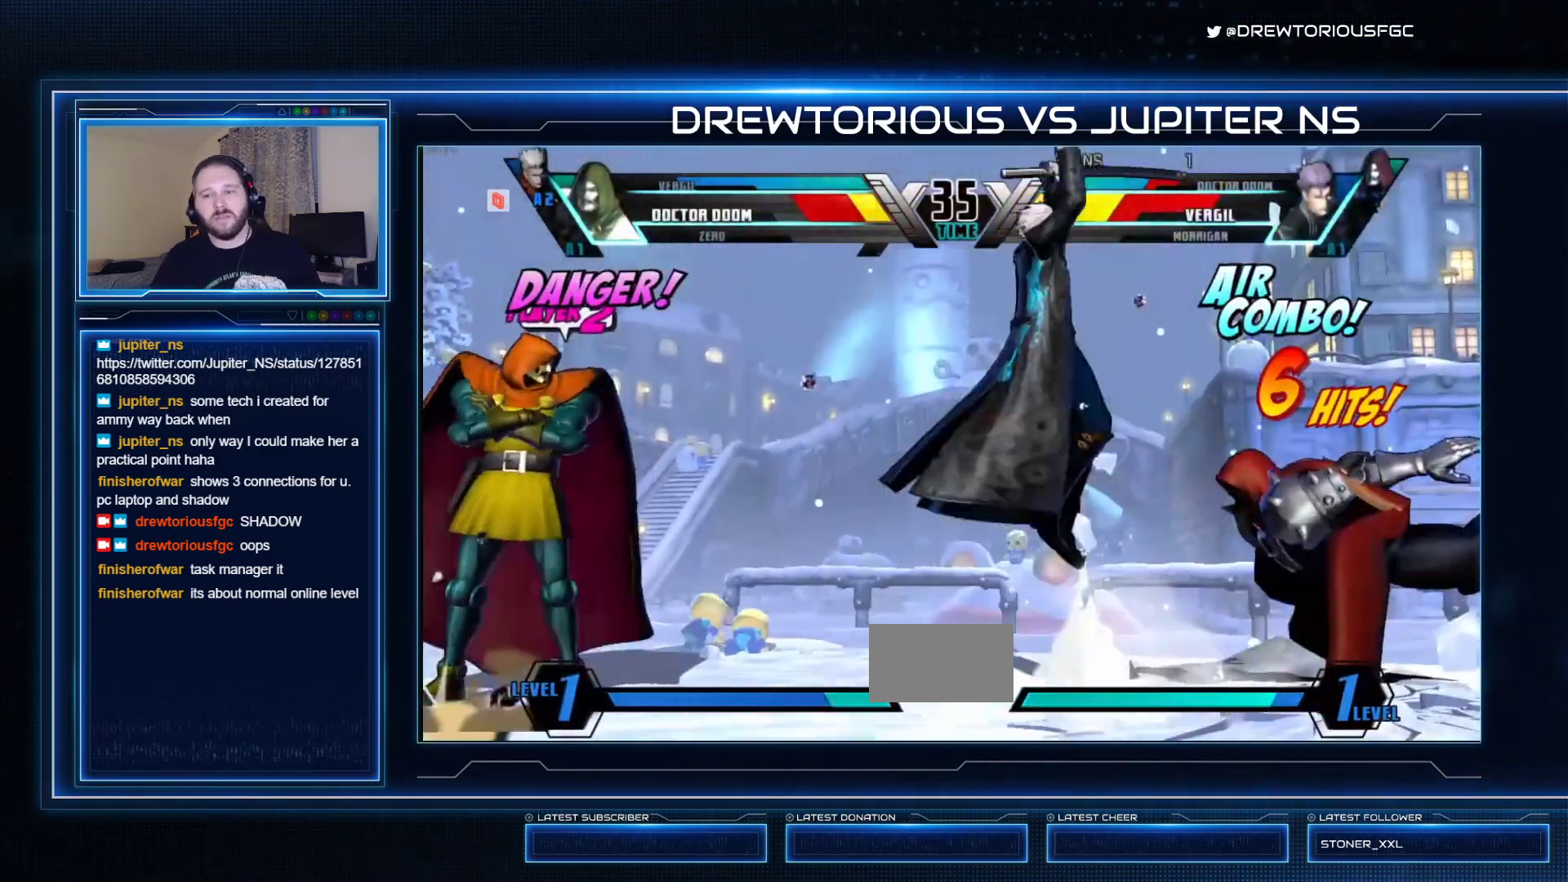
{"dt_ms": 500, "buttons": [], "left_stick": "down-right", "events": []}
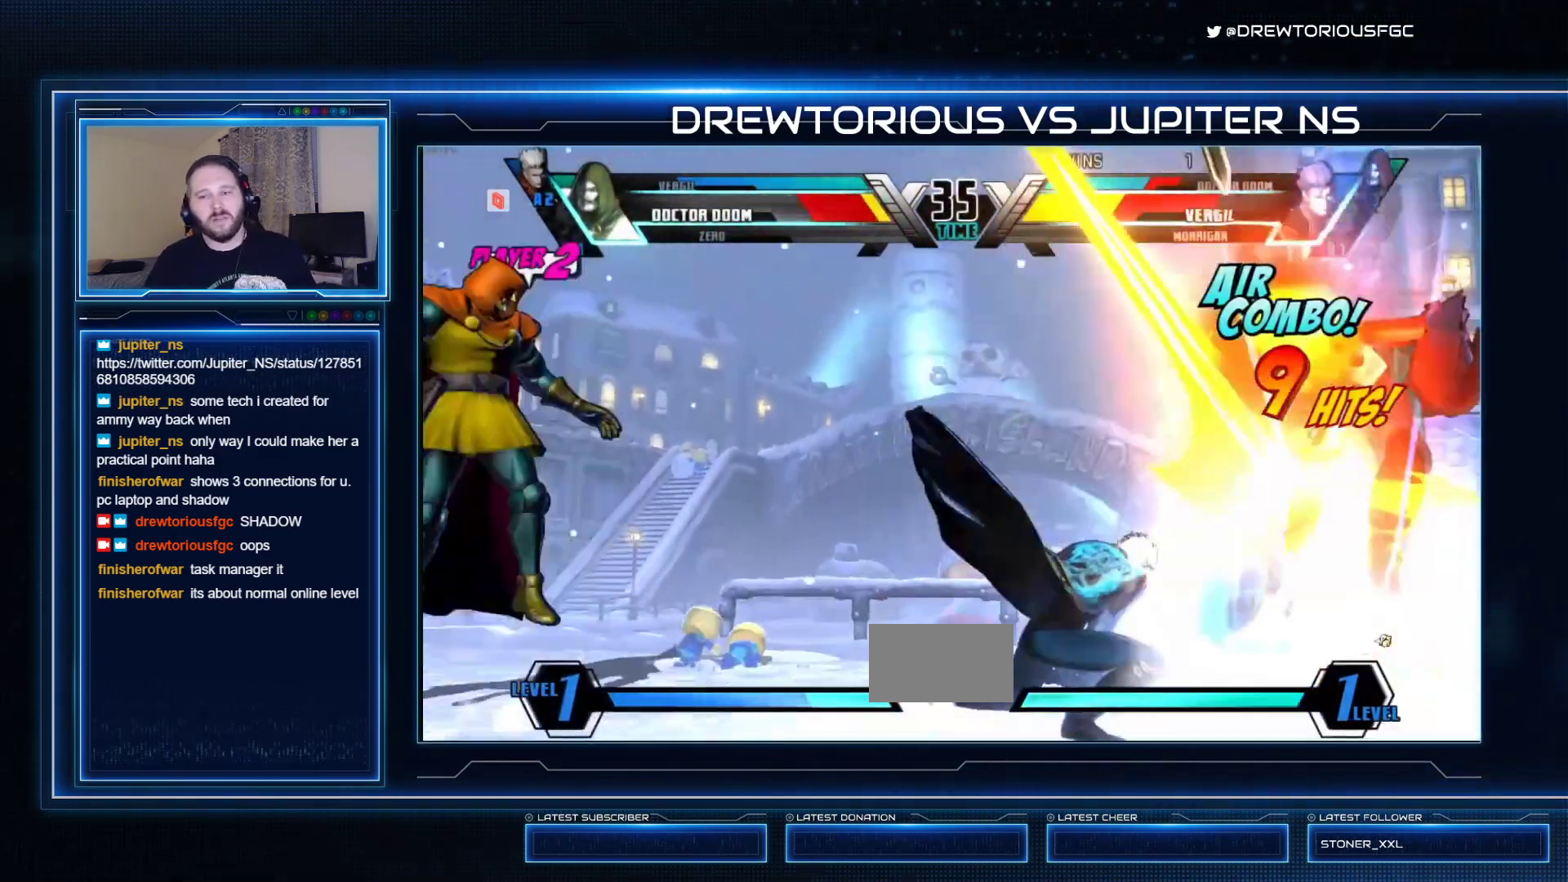
{"dt_ms": 500, "buttons": [], "left_stick": "down-right", "events": [[300, "TRIANGLE", "down"], [367, "TRIANGLE", "up"]]}
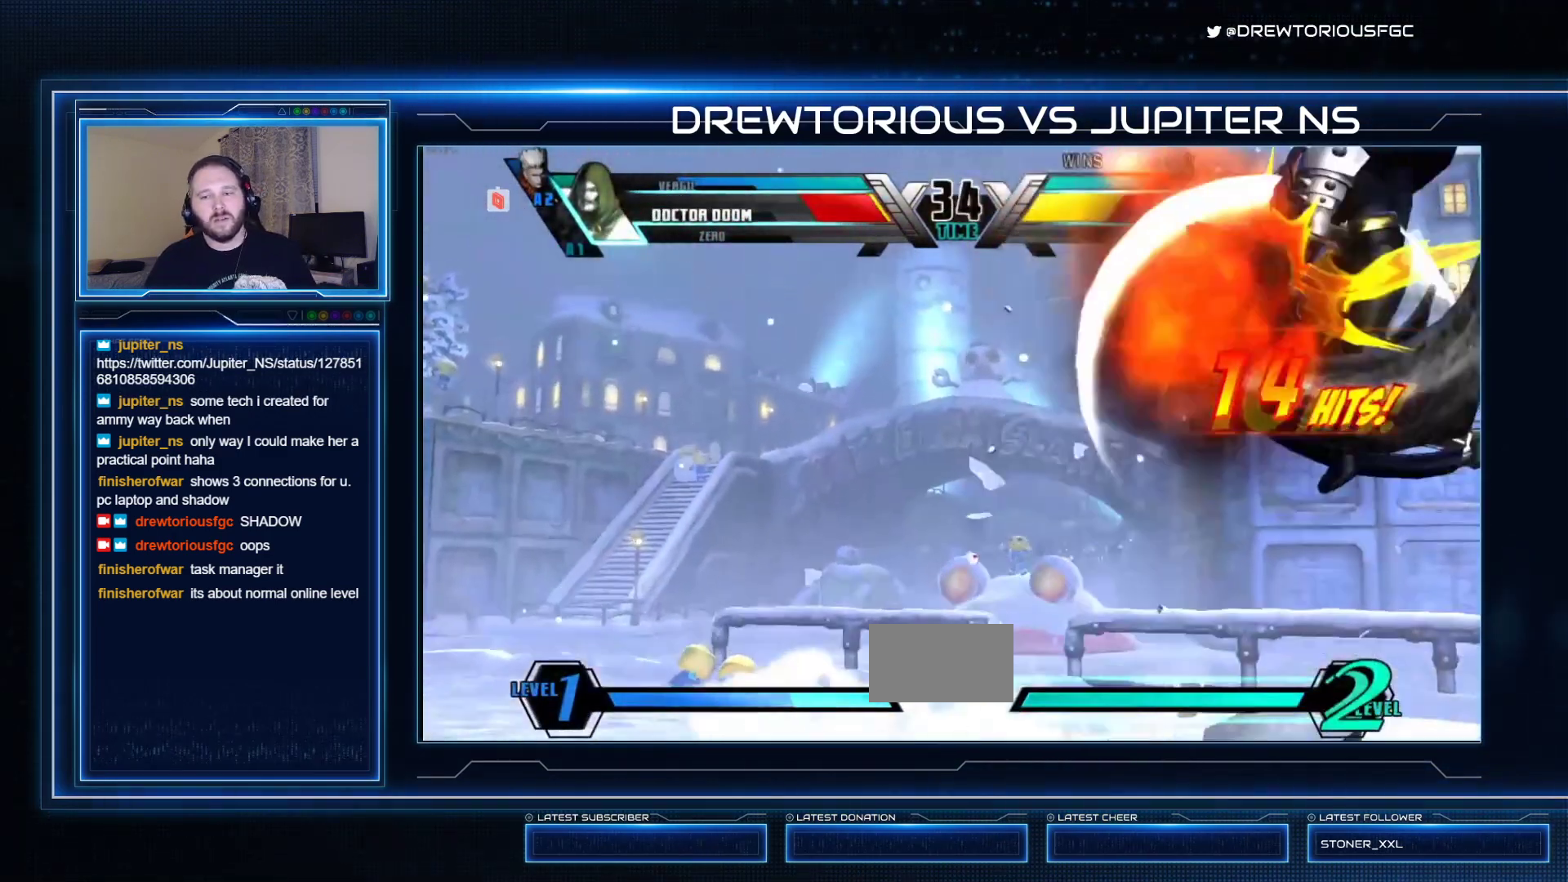
{"dt_ms": 500, "buttons": [], "left_stick": "down-right", "events": []}
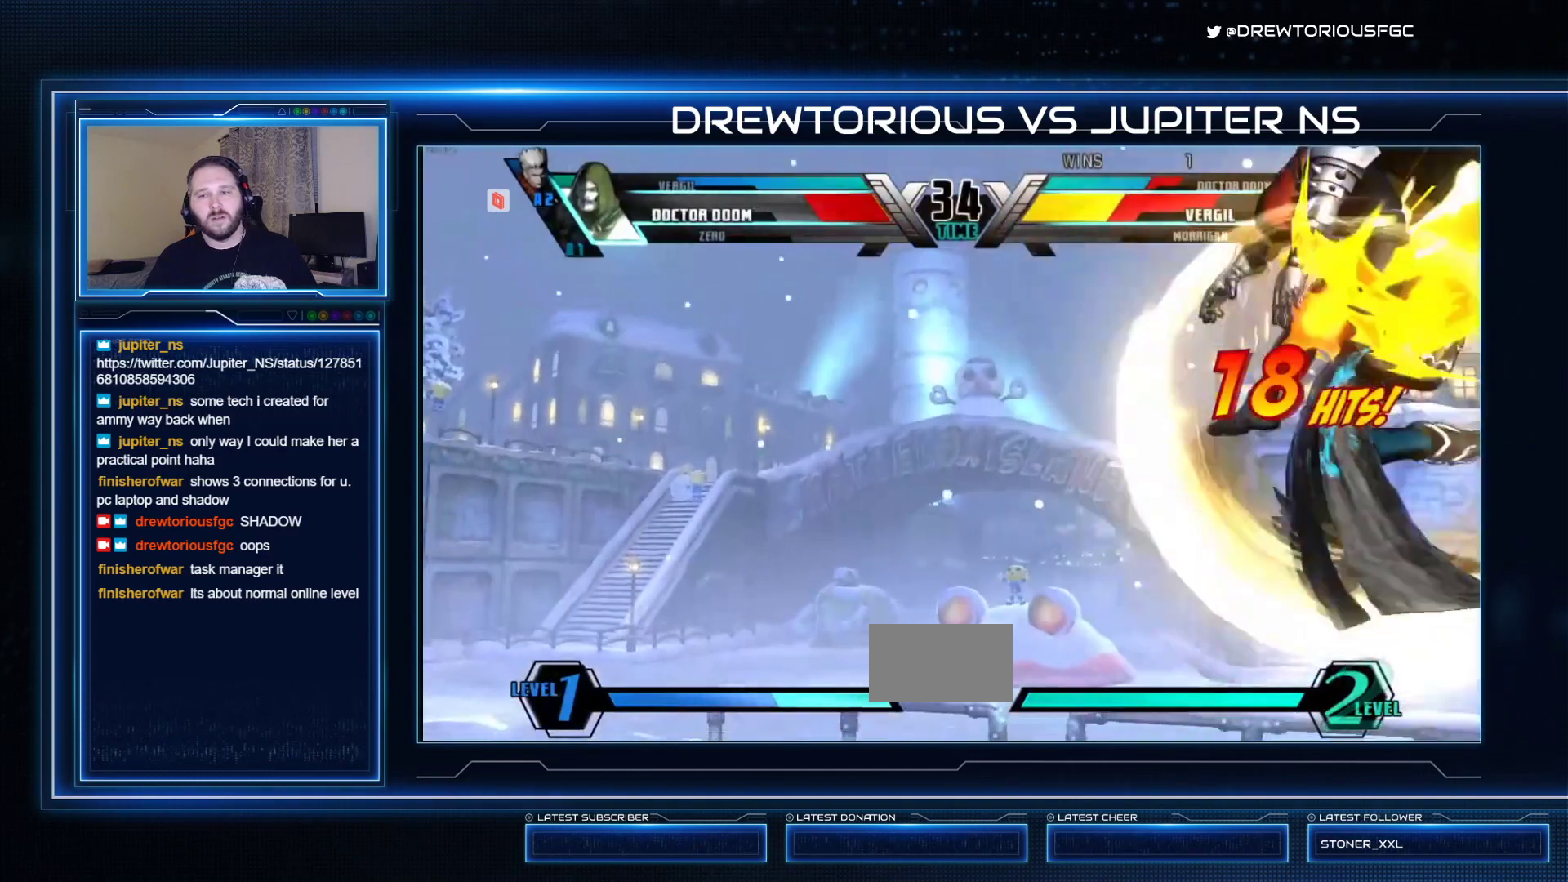
{"dt_ms": 500, "buttons": [], "left_stick": "down-right", "events": [[233, "R1", "down"], [267, "TRIANGLE", "down"], [300, "SQUARE", "down"], [367, "R1", "up"], [367, "SQUARE", "up"], [400, "TRIANGLE", "up"]]}
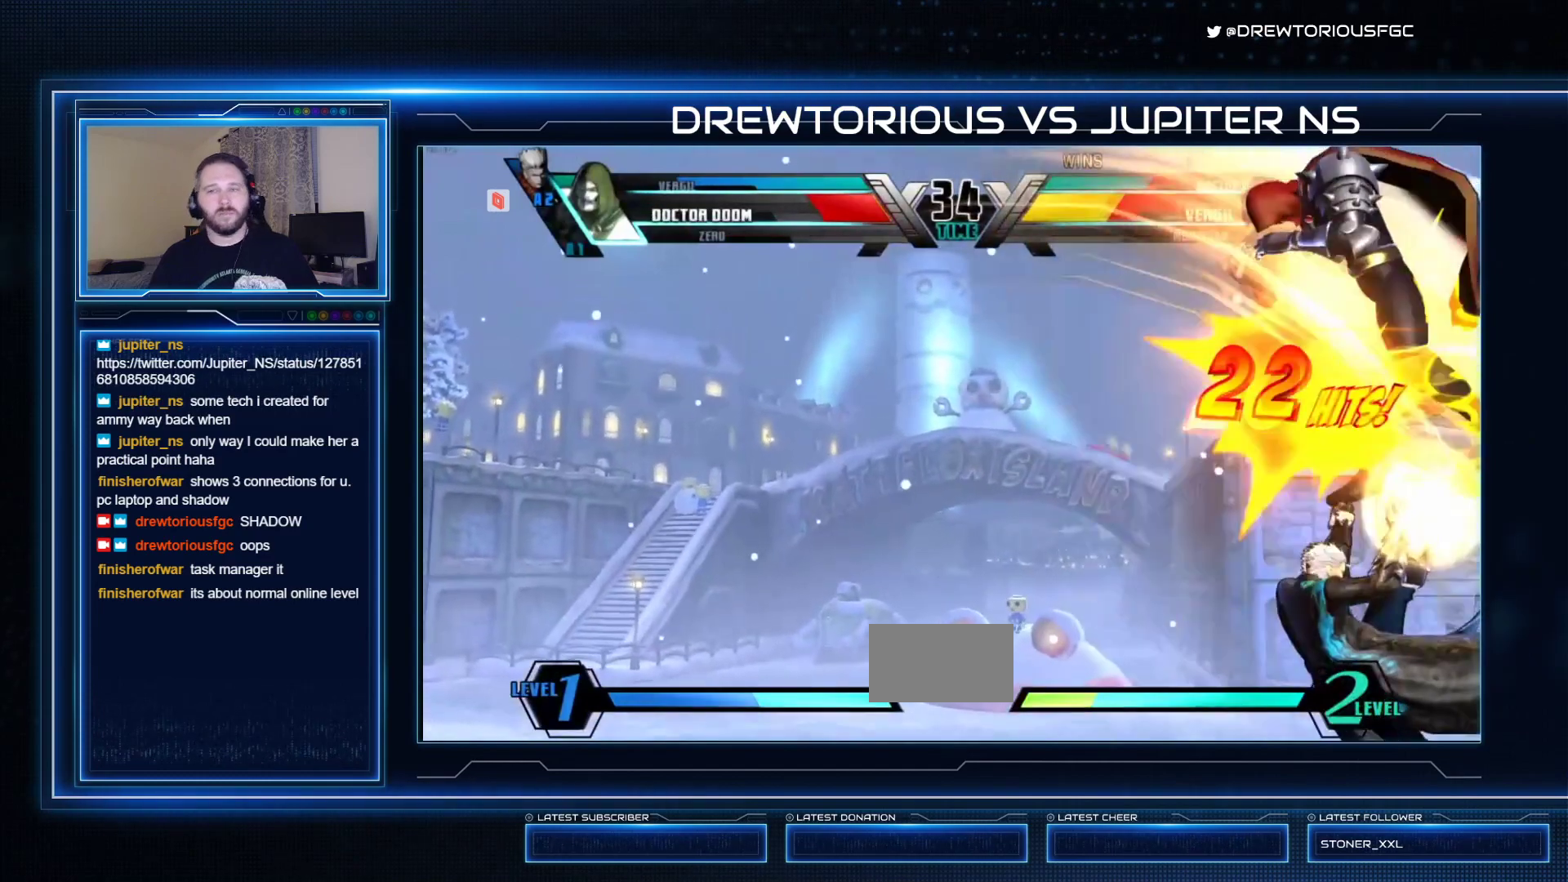
{"dt_ms": 500, "buttons": [], "left_stick": "down-right", "events": []}
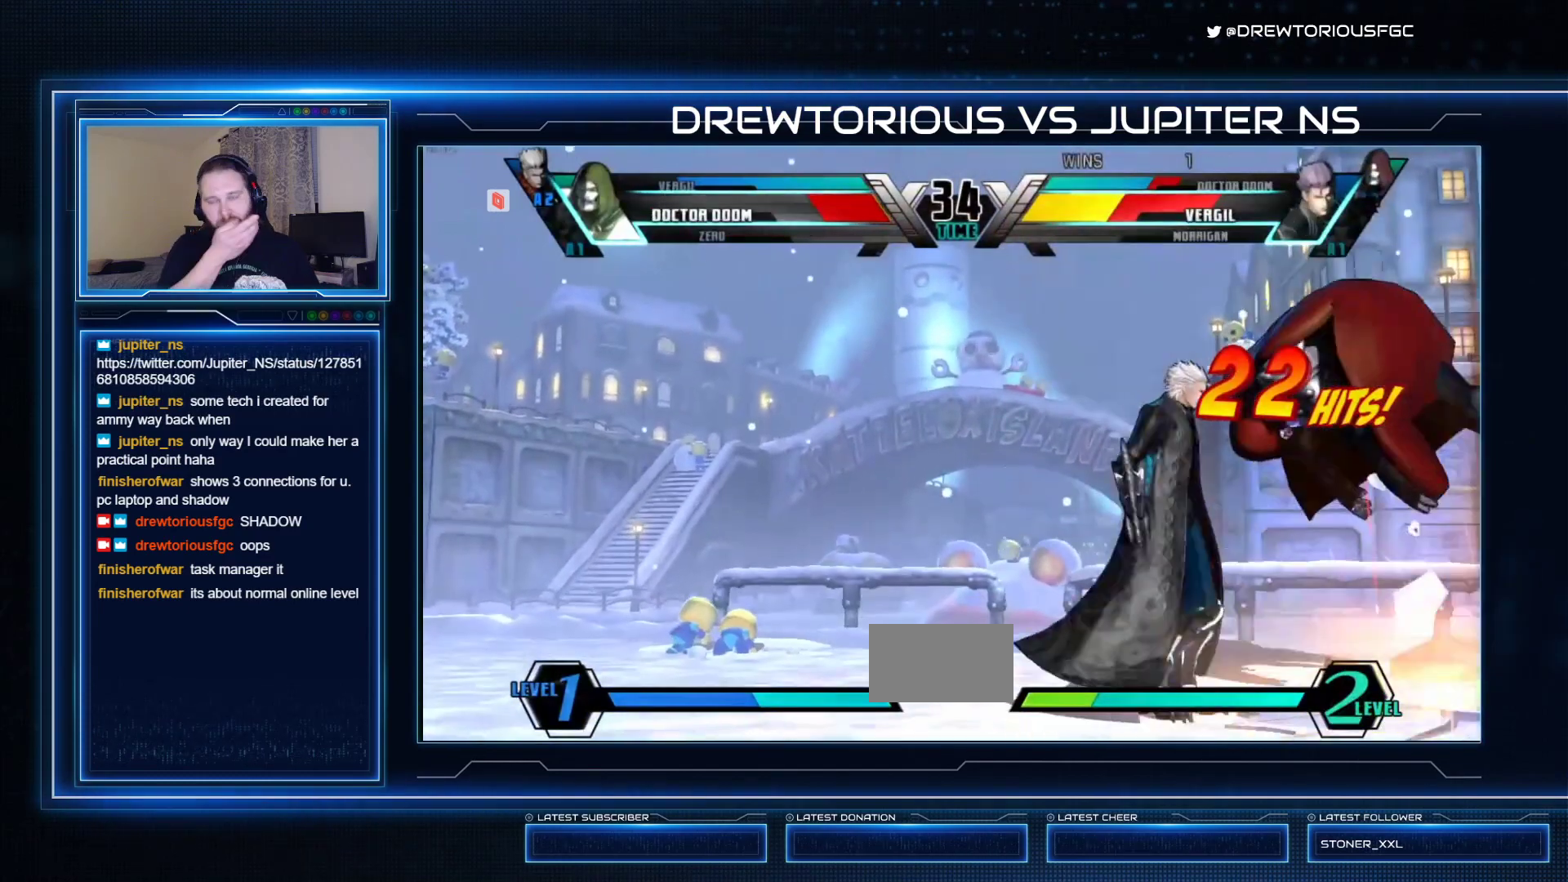
{"dt_ms": 500, "buttons": [], "left_stick": "down-right", "events": []}
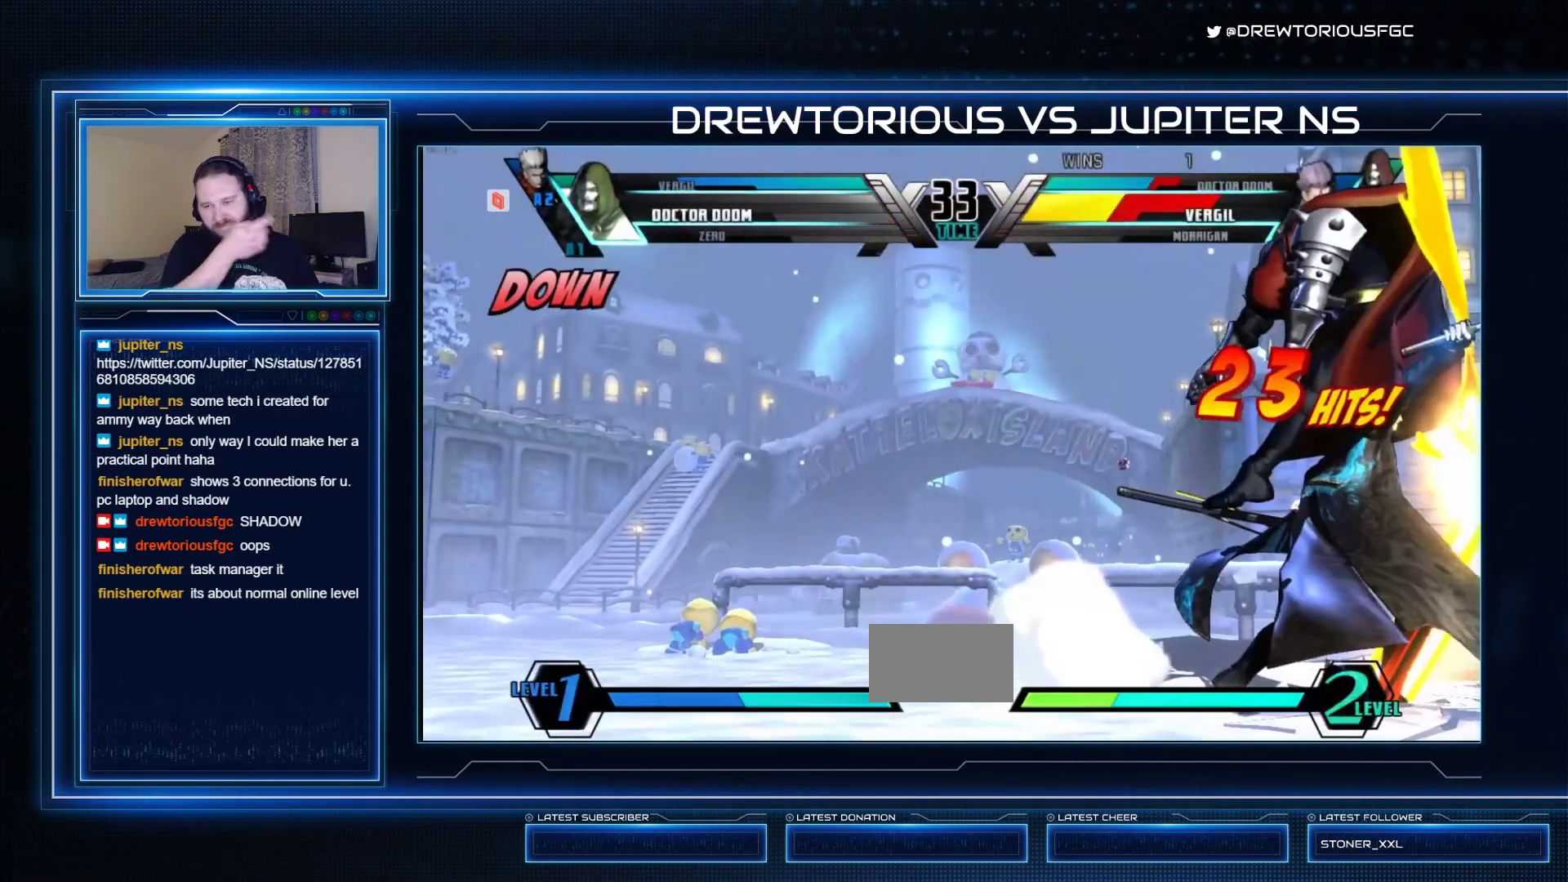
{"dt_ms": 500, "buttons": [], "left_stick": "down-right", "events": []}
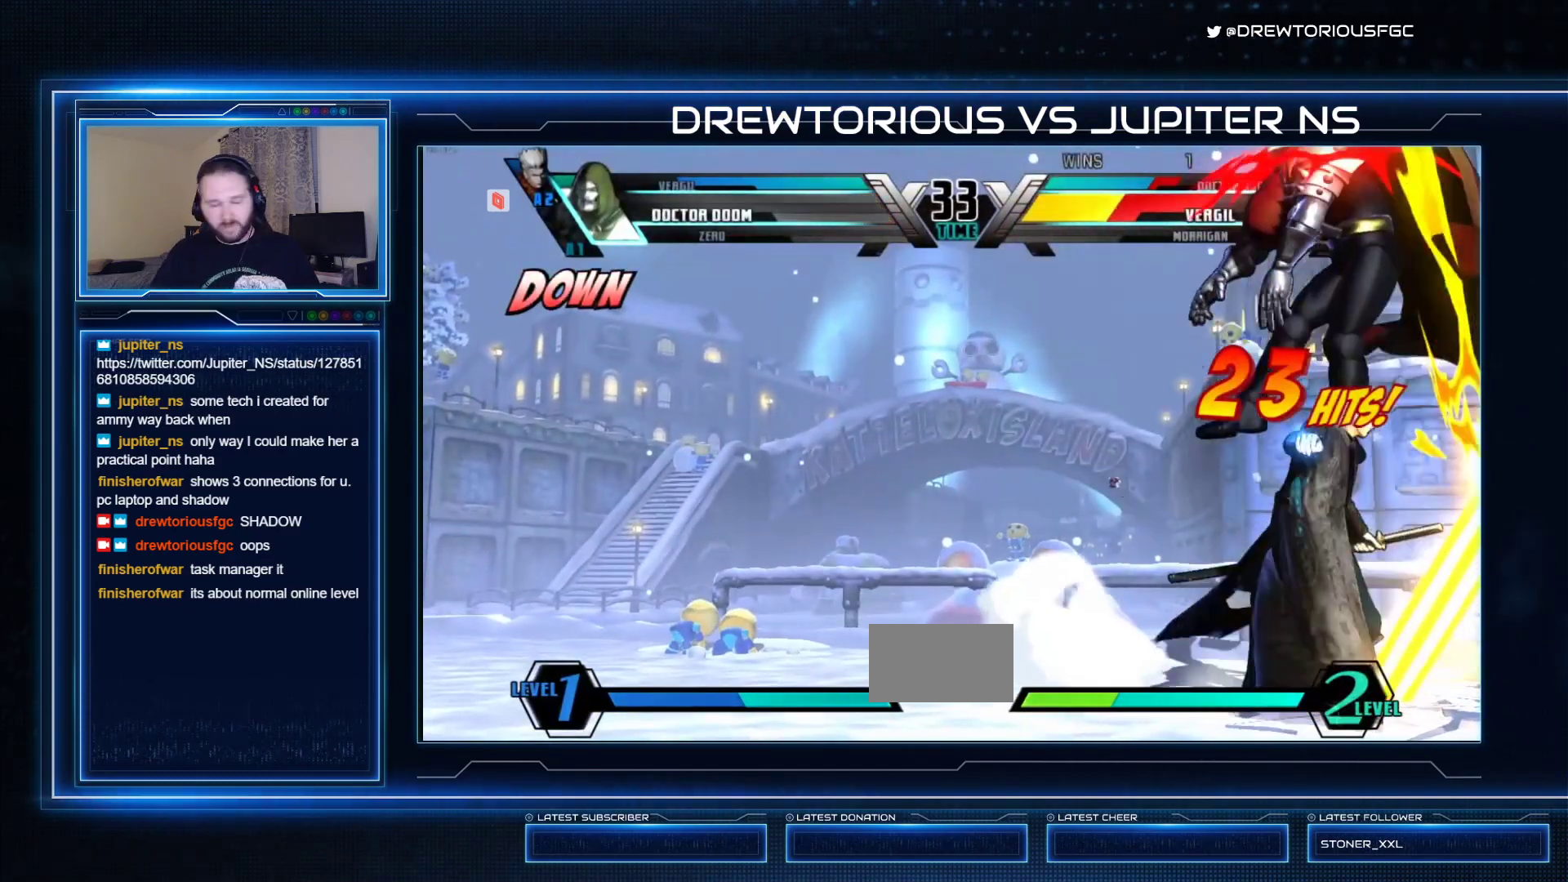
{"dt_ms": 500, "buttons": [], "left_stick": "down-right", "events": [[167, "R1", "down"], [167, "TRIANGLE", "down"], [233, "R1", "up"], [233, "TRIANGLE", "up"], [367, "R1", "down"], [367, "TRIANGLE", "down"], [400, "SQUARE", "down"], [433, "R1", "up"], [433, "SQUARE", "up"], [433, "TRIANGLE", "up"]]}
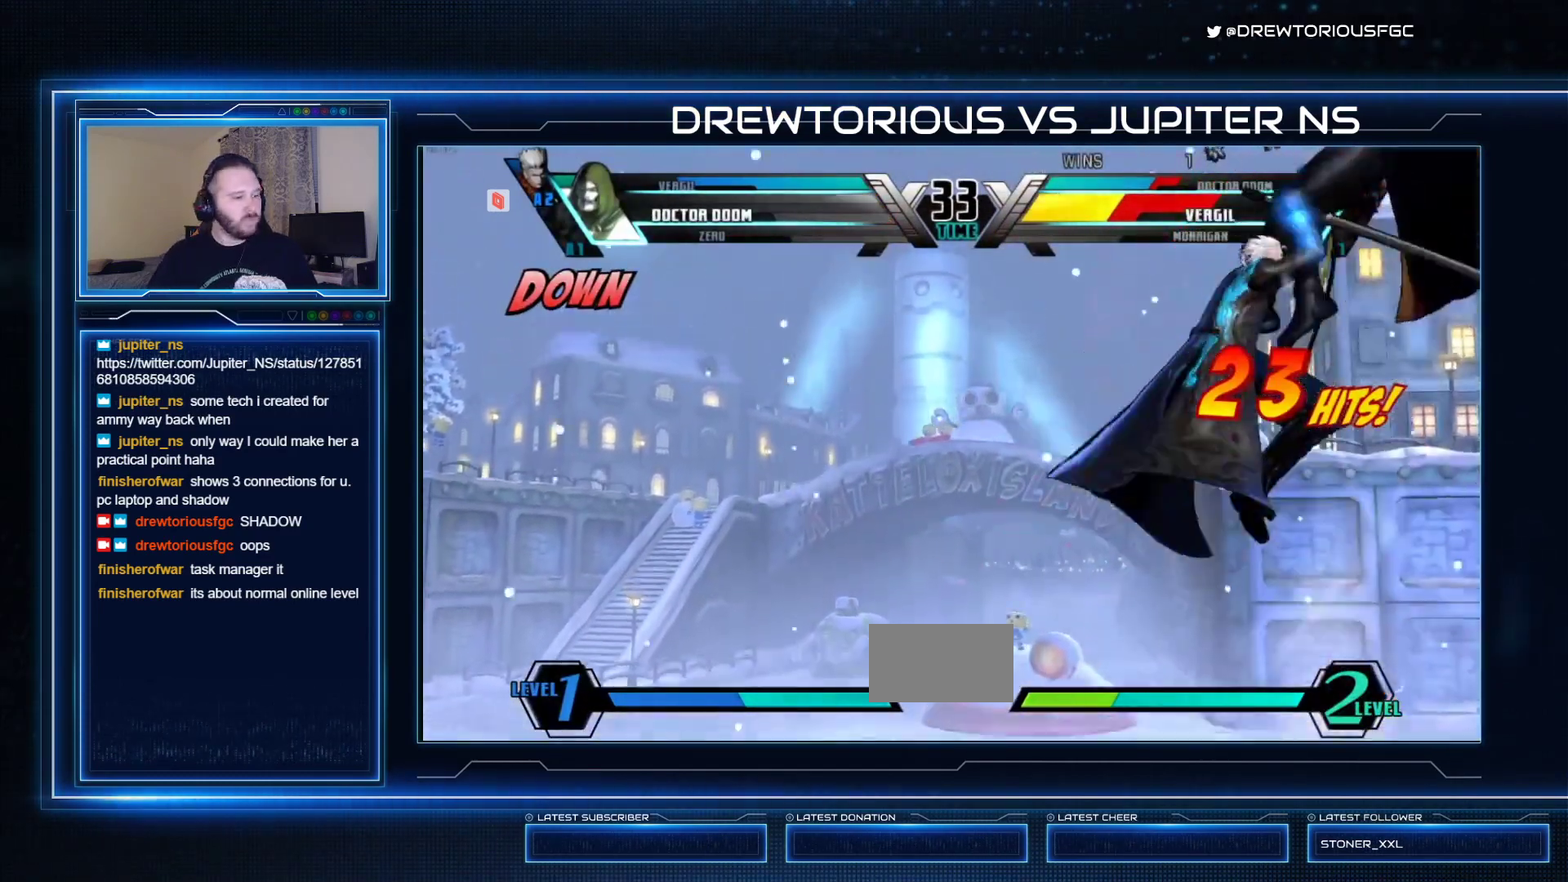
{"dt_ms": 500, "buttons": ["SQUARE", "TRIANGLE", "R1"], "left_stick": "down-right", "events": [[33, "R1", "down"], [33, "TRIANGLE", "down"], [67, "SQUARE", "down"], [167, "R1", "up"], [167, "SQUARE", "up"], [167, "TRIANGLE", "up"], [267, "R1", "down"], [267, "TRIANGLE", "down"], [300, "SQUARE", "down"]]}
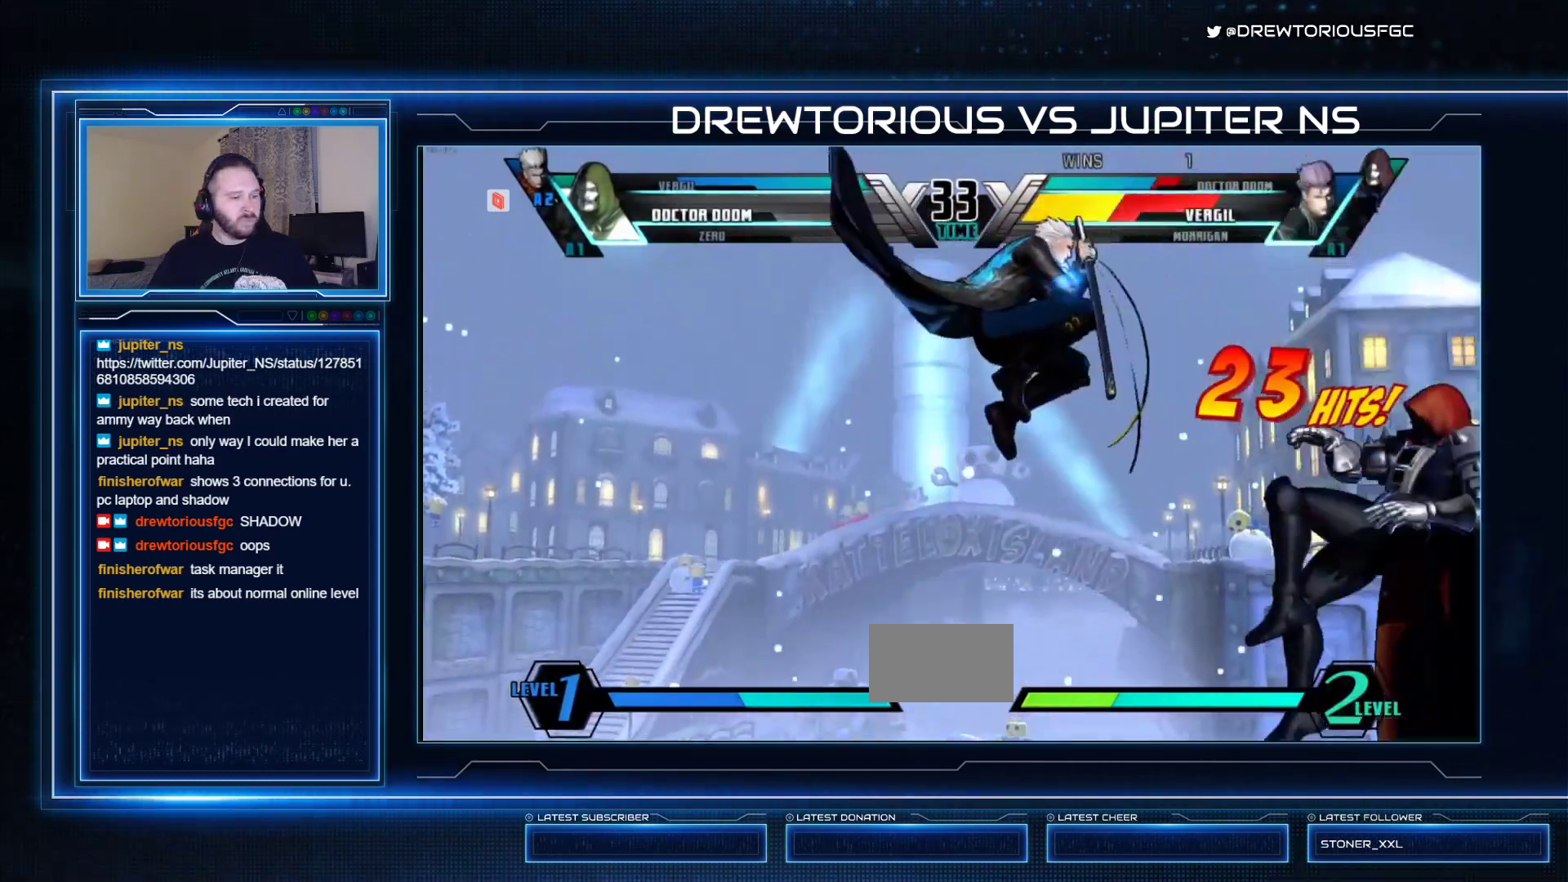
{"dt_ms": 500, "buttons": [], "left_stick": "down-right", "events": [[233, "SQUARE", "up"], [267, "R1", "up"], [267, "TRIANGLE", "up"]]}
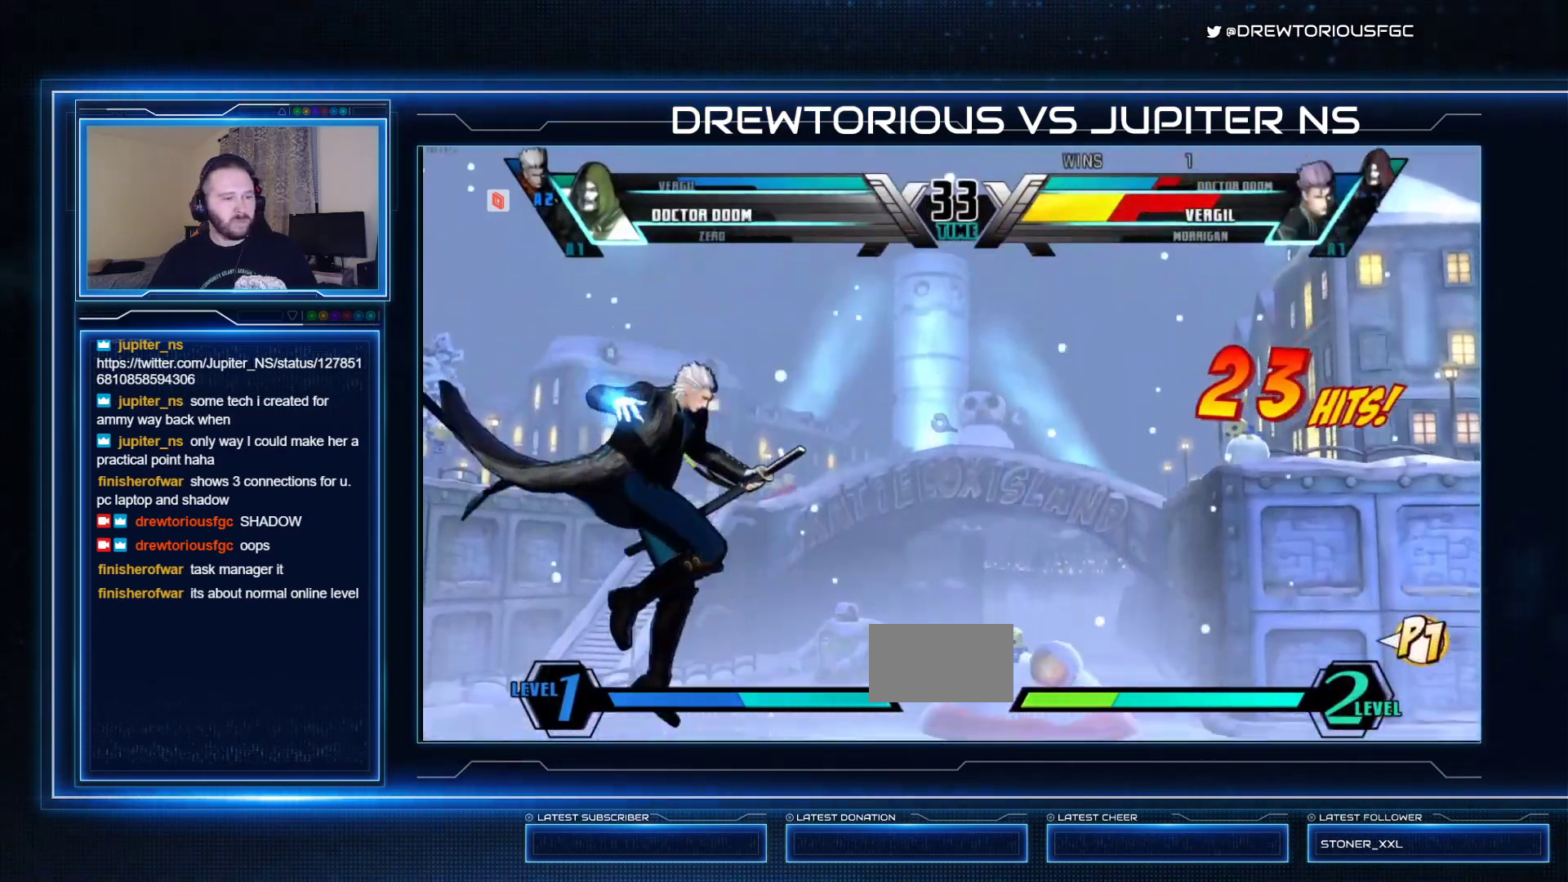
{"dt_ms": 500, "buttons": [], "left_stick": "down-right", "events": []}
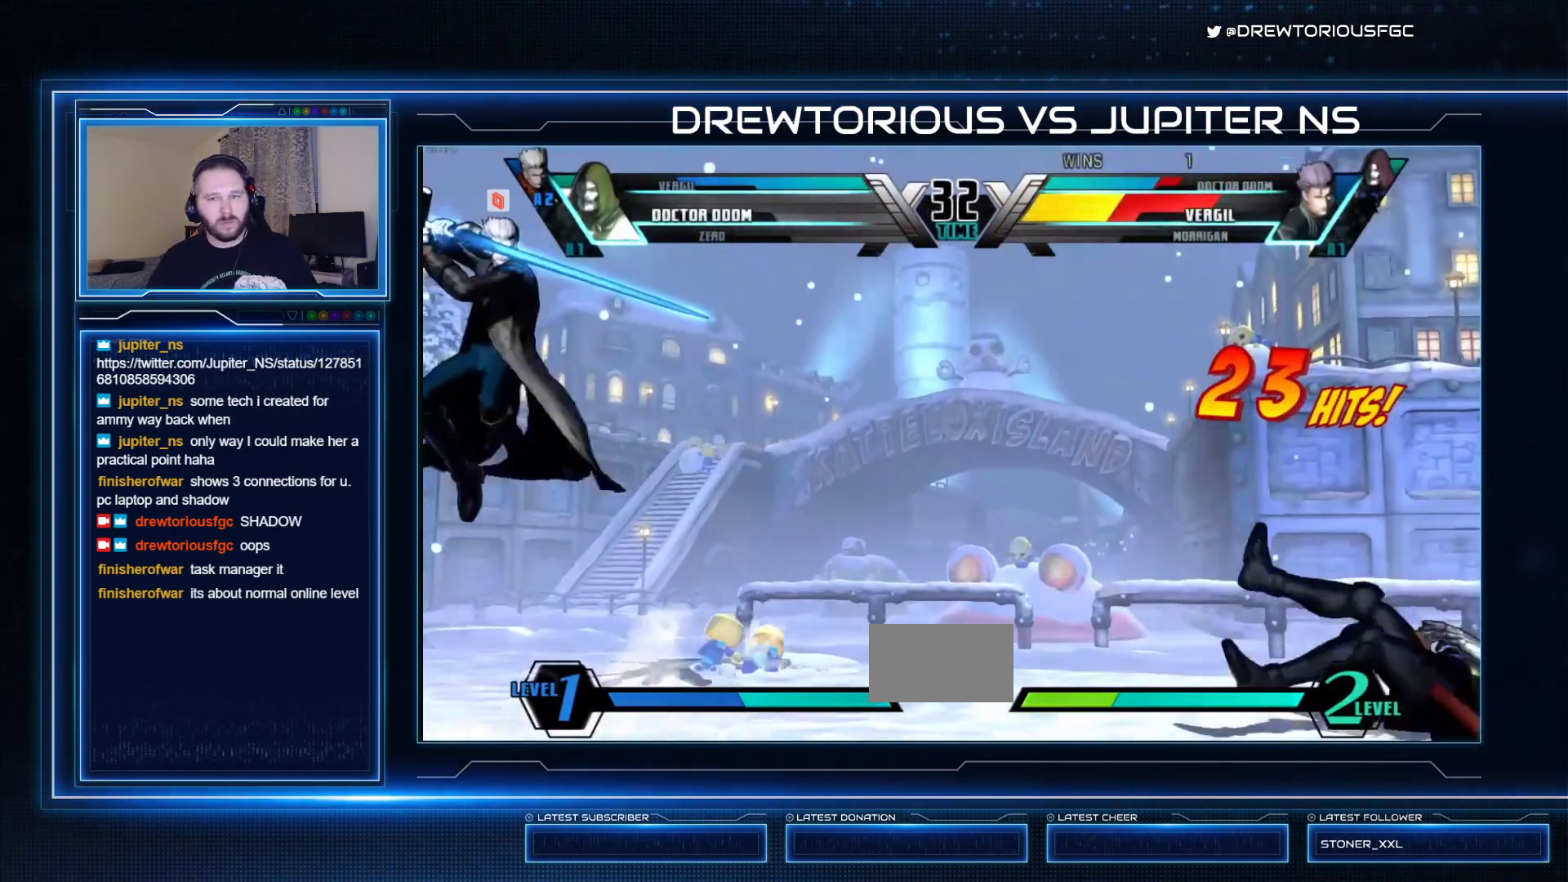
{"dt_ms": 500, "buttons": [], "left_stick": "down-right", "events": []}
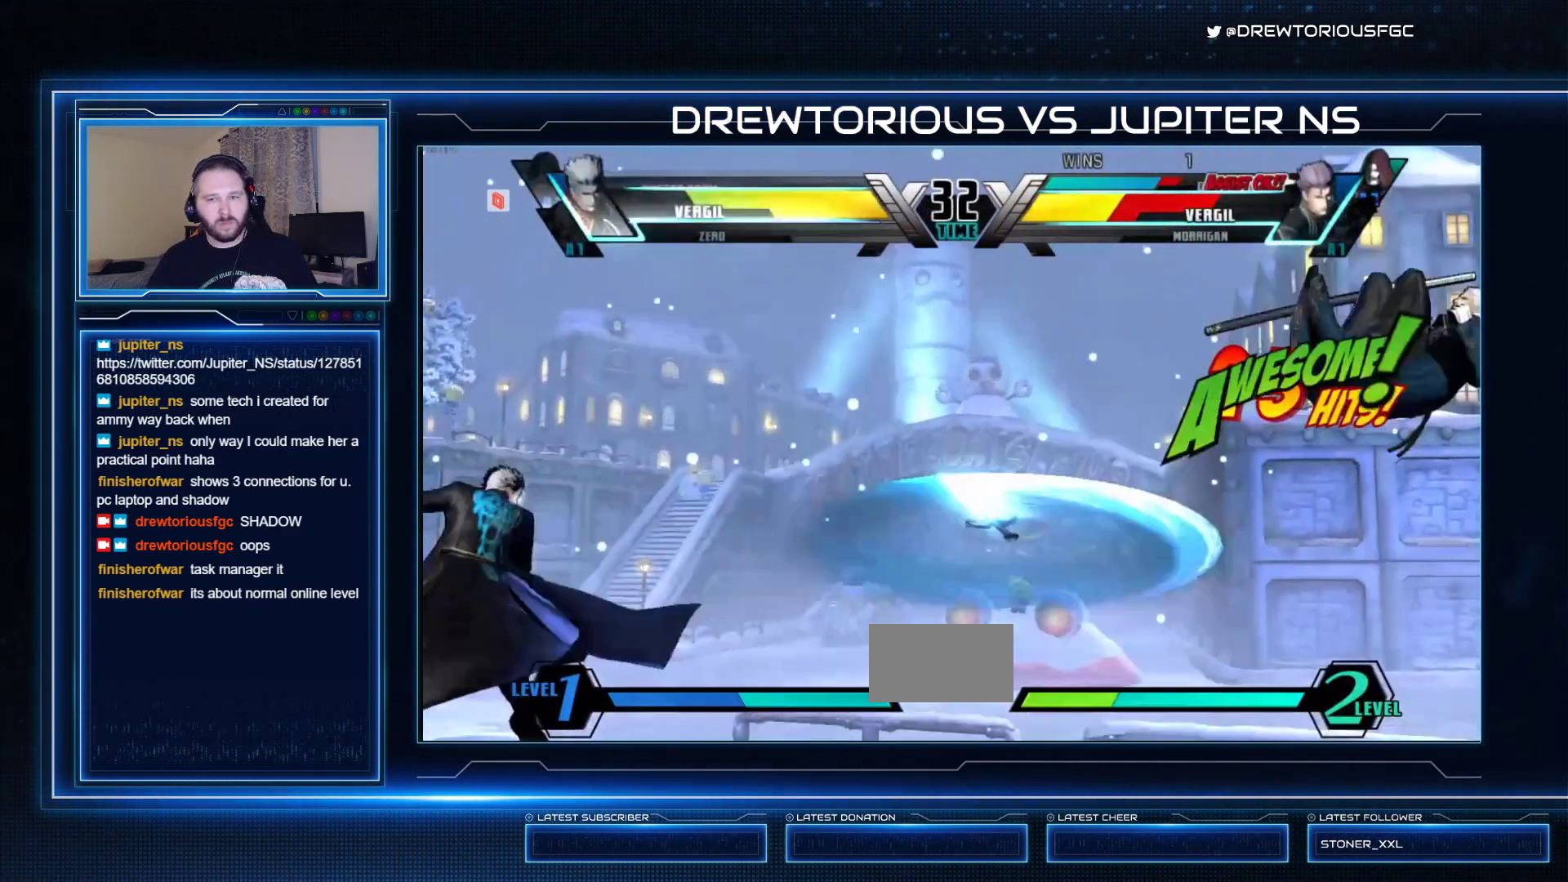
{"dt_ms": 500, "buttons": [], "left_stick": "down-right", "events": []}
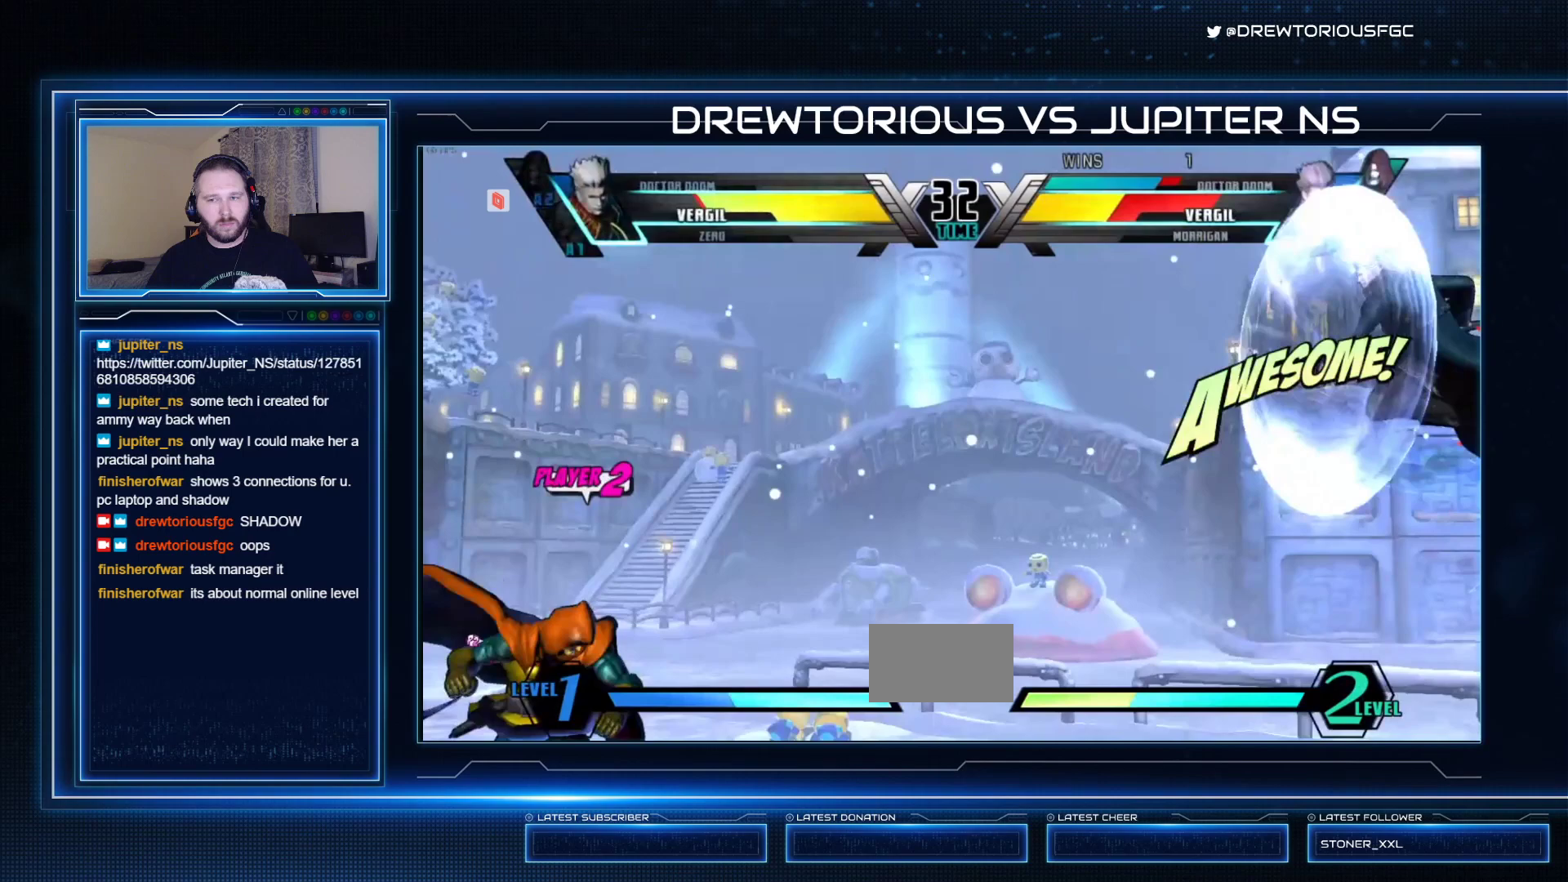
{"dt_ms": 500, "buttons": [], "left_stick": "down-right", "events": []}
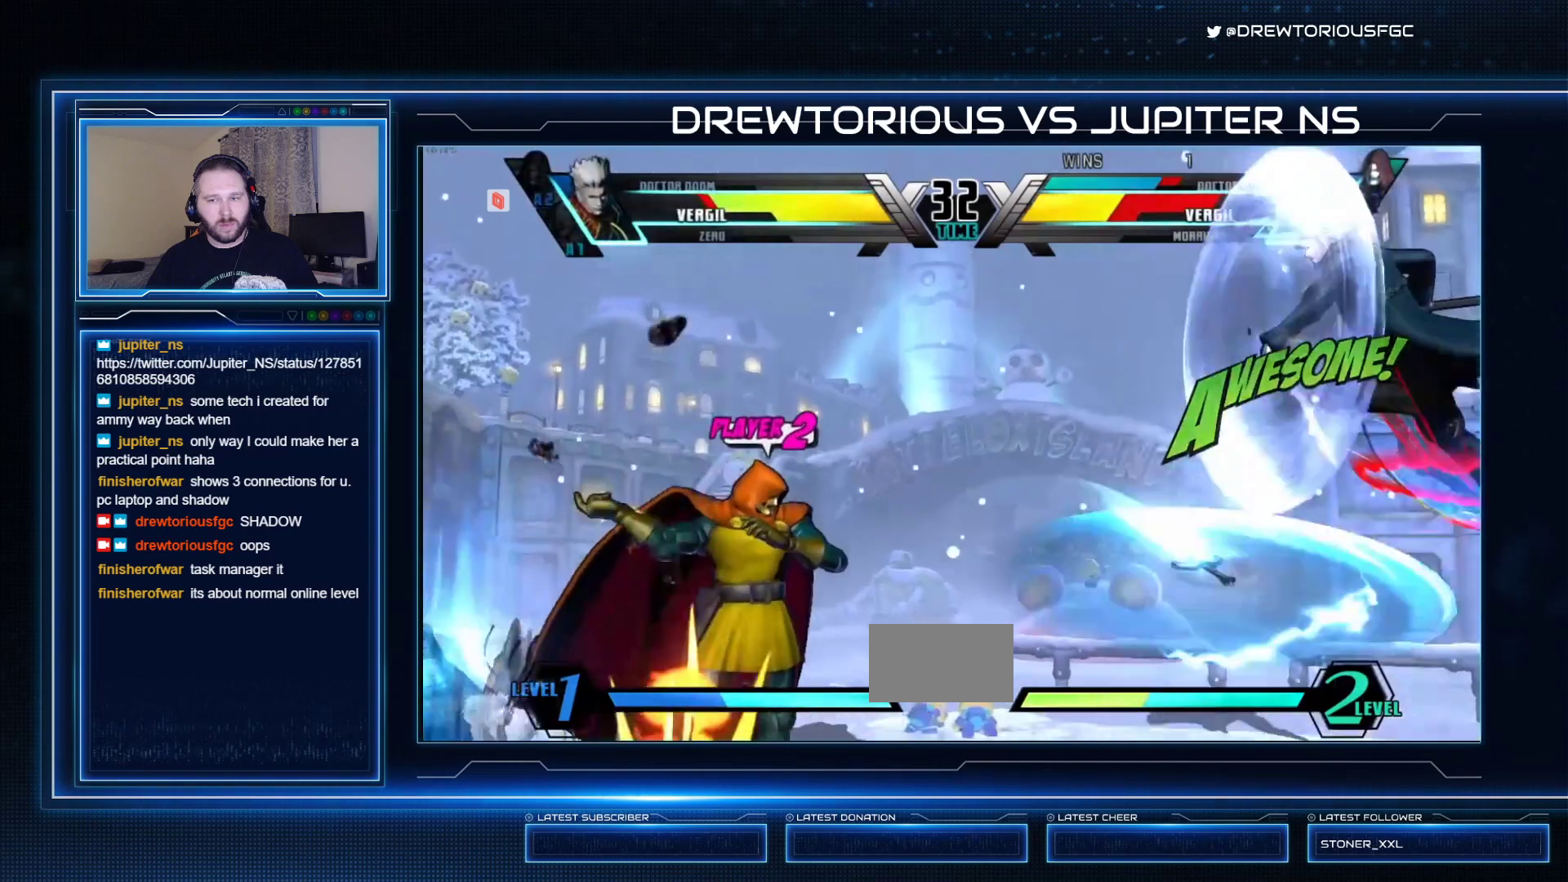
{"dt_ms": 500, "buttons": [], "left_stick": "down-left", "events": [[267, "R1", "down"], [300, "SQUARE", "down"], [300, "TRIANGLE", "down"], [367, "SQUARE", "up"], [367, "TRIANGLE", "up"], [400, "R1", "up"], [467, "left_stick", "down-left"]]}
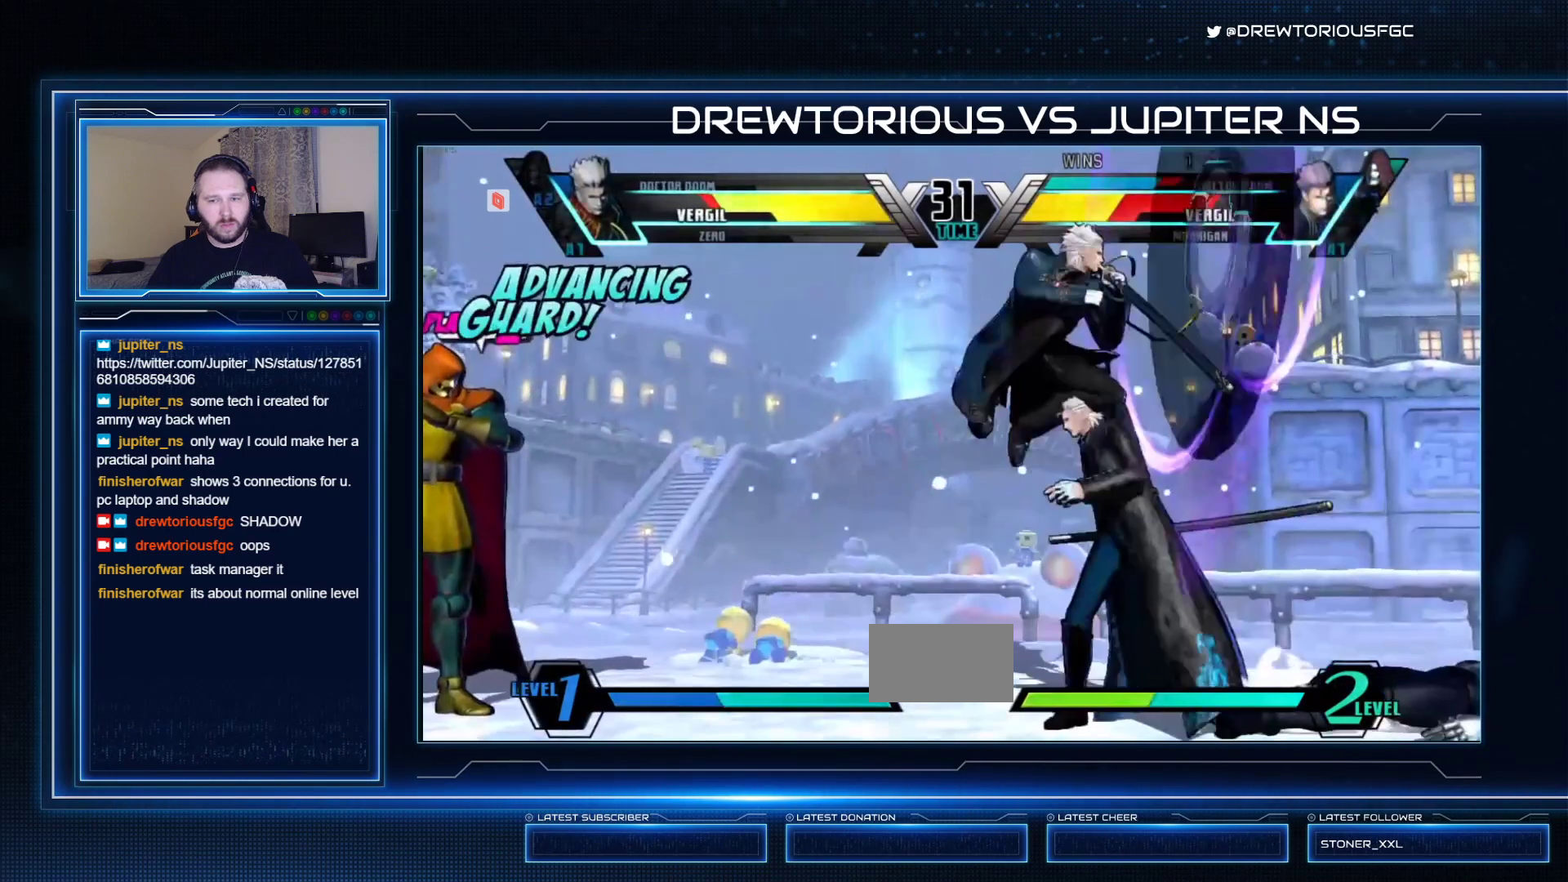
{"dt_ms": 1000, "buttons": [], "left_stick": "down-left"}
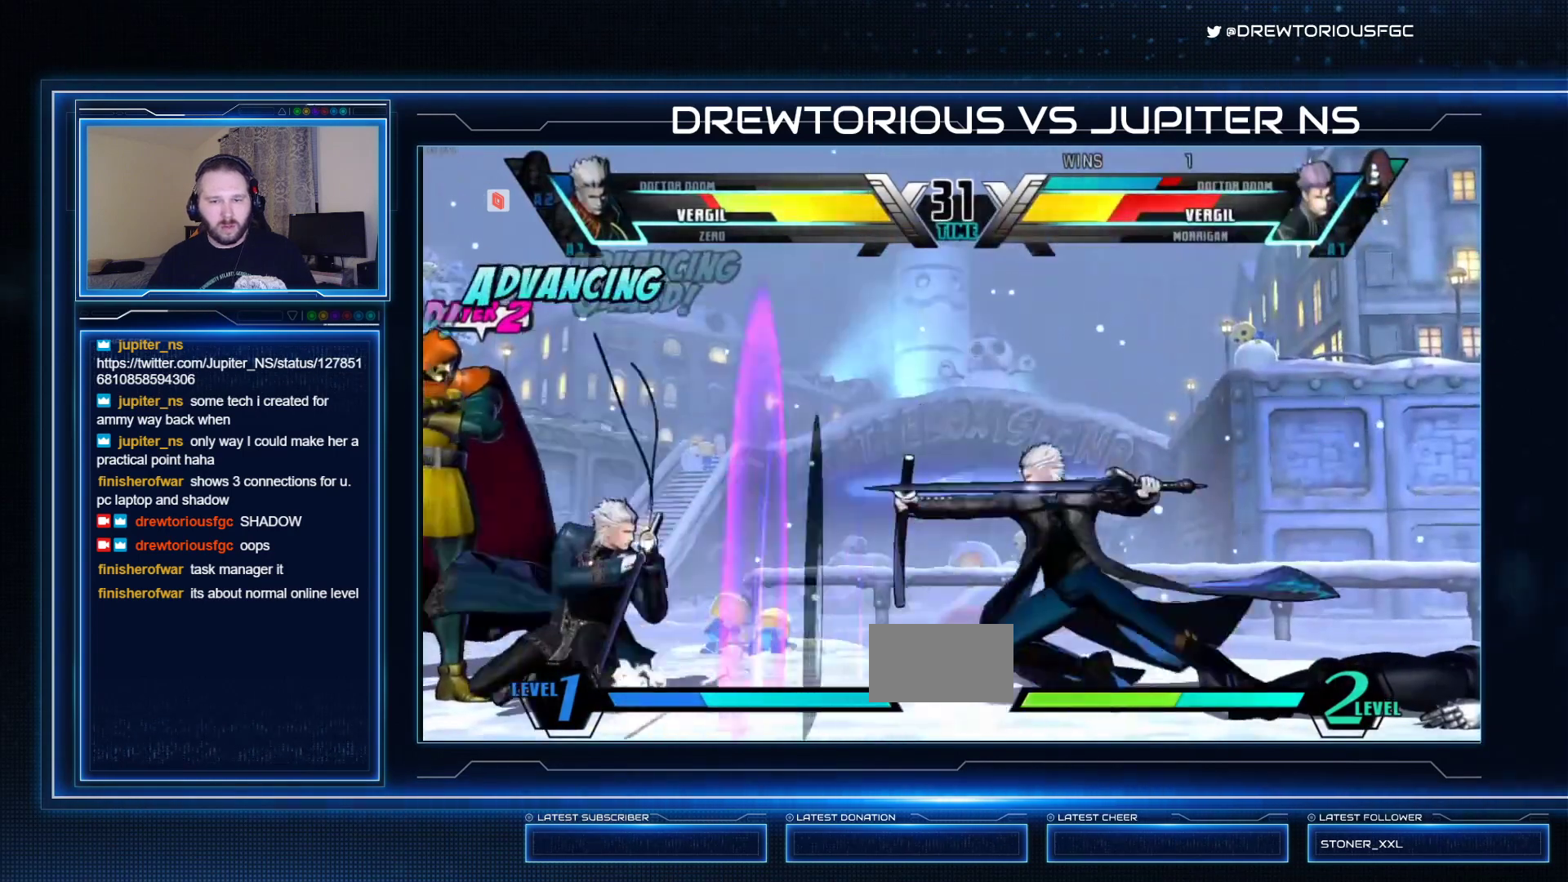
{"dt_ms": 500, "buttons": [], "left_stick": "down-right", "events": [[133, "left_stick", "down-right"]]}
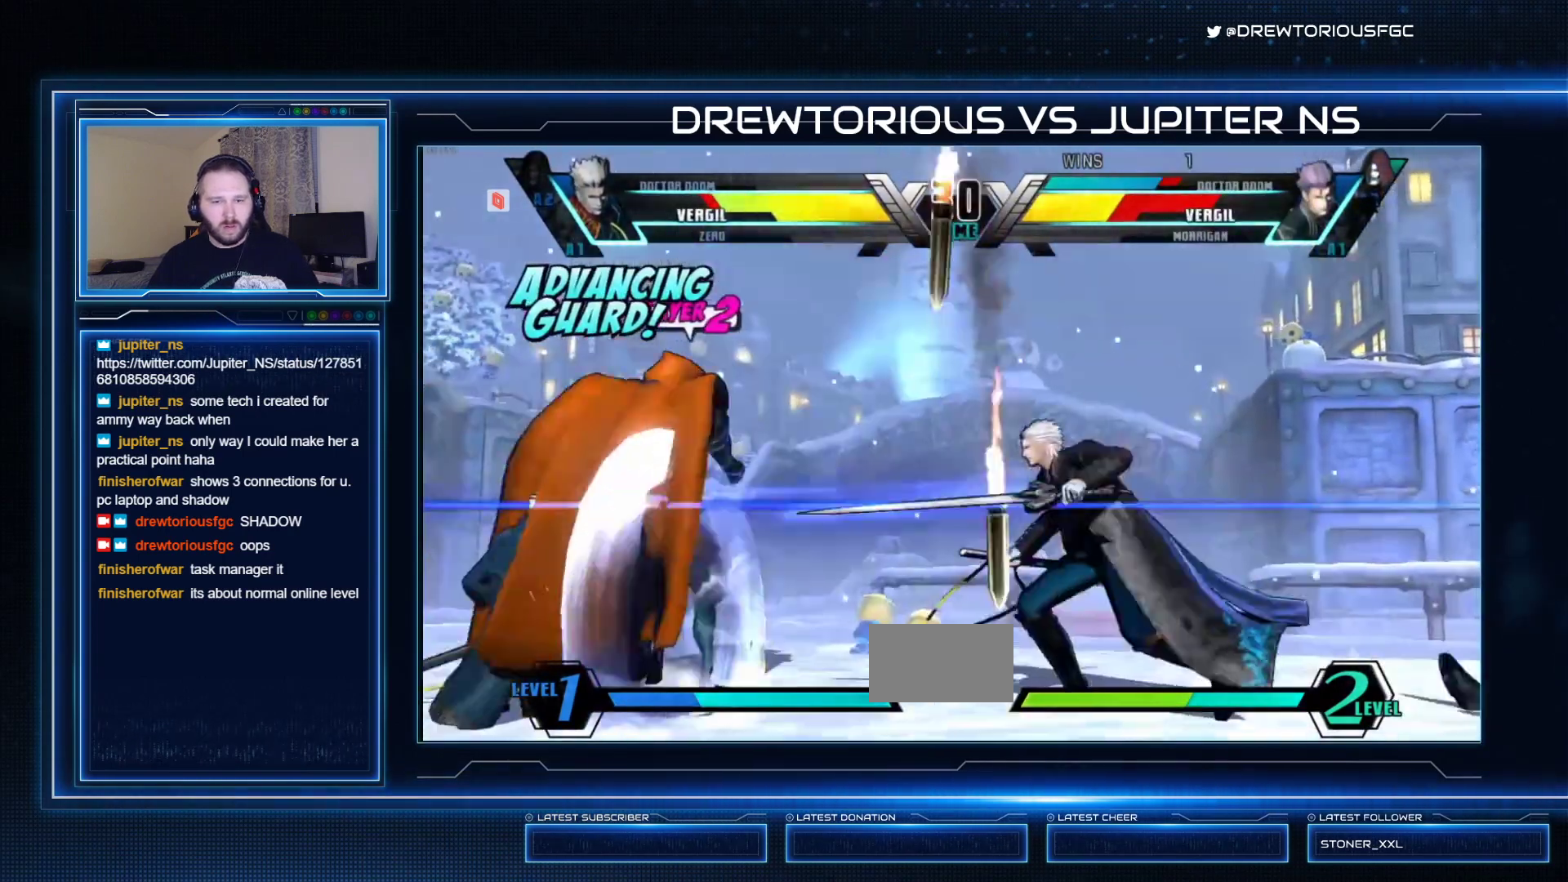
{"dt_ms": 500, "buttons": [], "left_stick": "down-left", "events": [[200, "left_stick", "left"], [433, "left_stick", "down-left"]]}
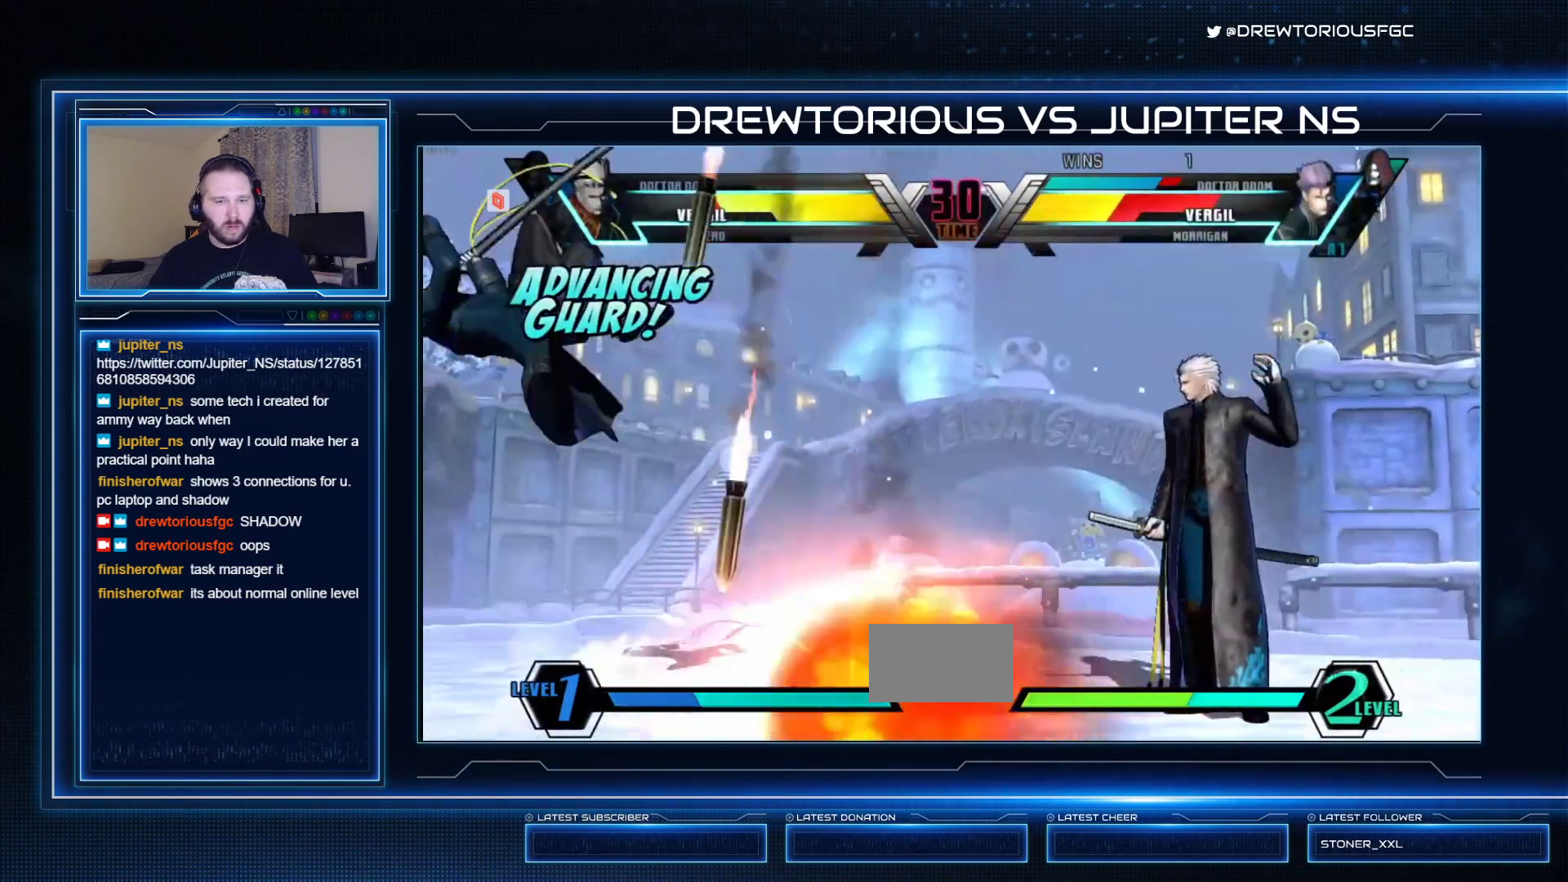
{"dt_ms": 500, "buttons": [], "left_stick": "left", "events": [[400, "left_stick", "left"]]}